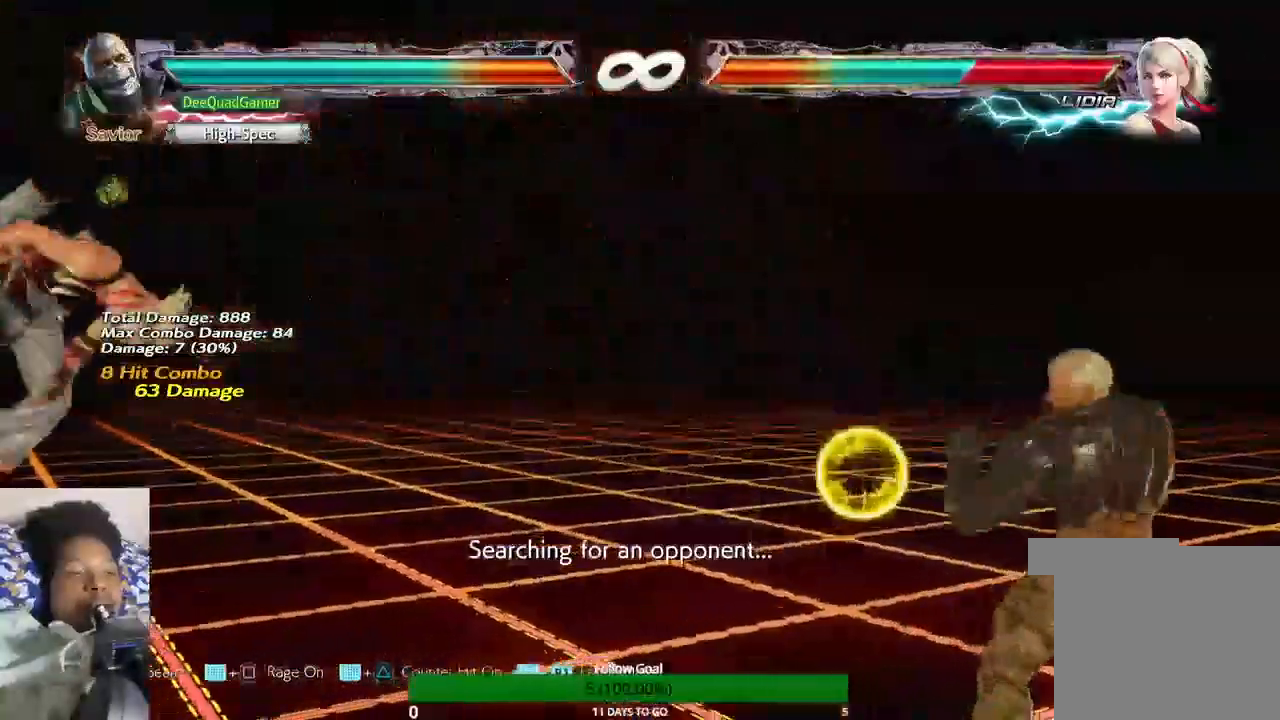
Gameplay with a controller (PlayStation layout); each line is a JSON object with the inputs held at the frame after it. "events" lists button and stick changes between this image and that frame as [ms after this image, input, new state], when the widget could be followed in between. Not read: L3 R3.
{"buttons": [], "left_stick": "left", "right_stick": "center", "events": []}
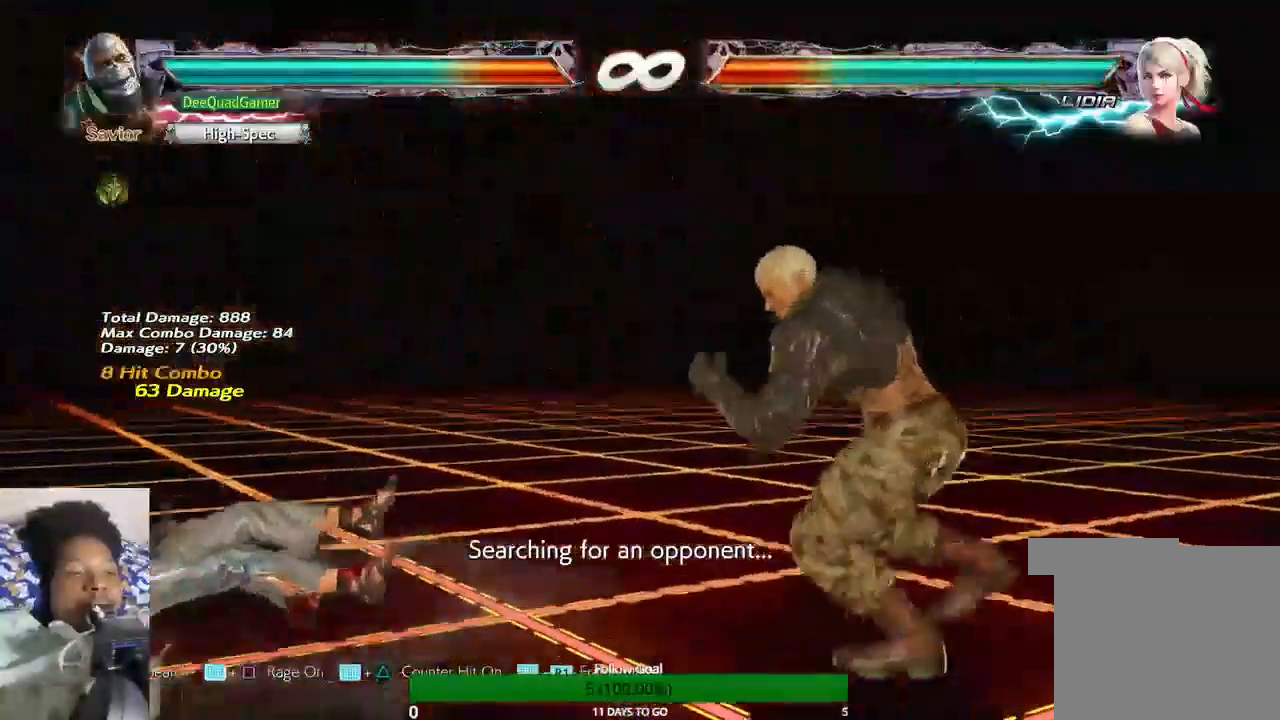
{"buttons": [], "left_stick": "center", "right_stick": "center", "events": [[100, "left_stick", "center"], [167, "left_stick", "right"], [300, "left_stick", "down-right"], [433, "left_stick", "center"]]}
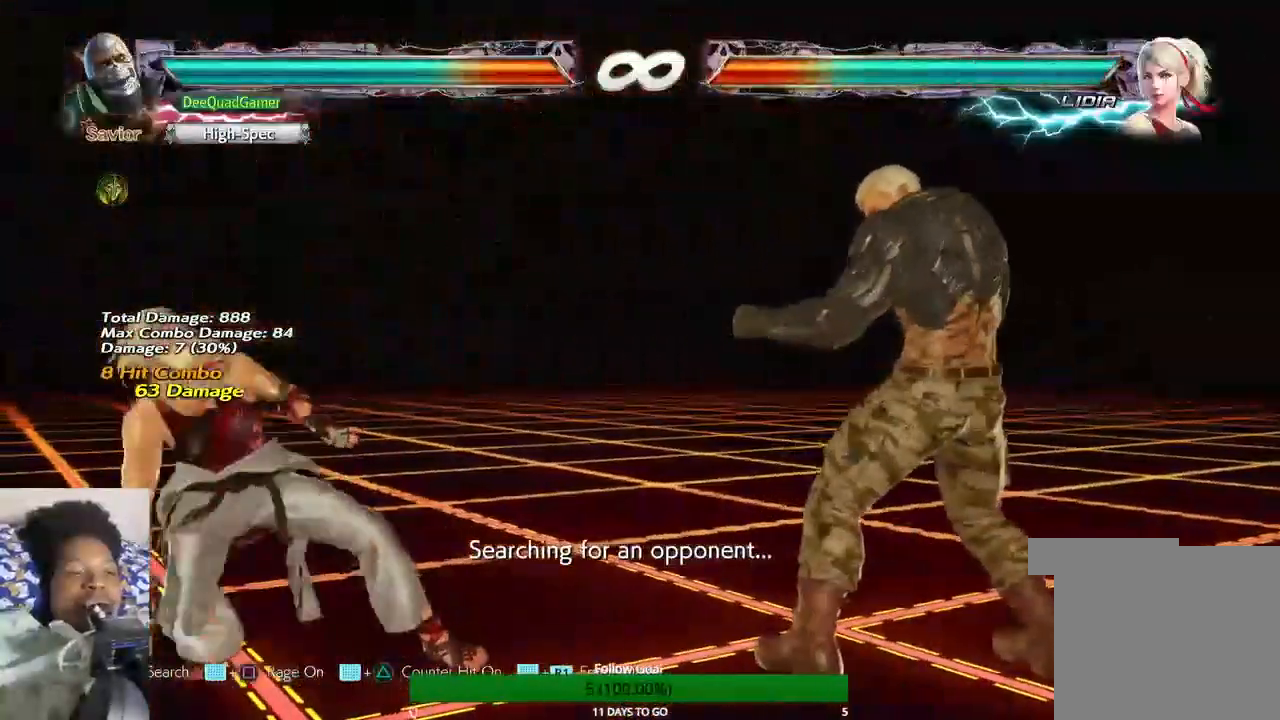
{"buttons": [], "left_stick": "left", "right_stick": "center", "events": [[467, "left_stick", "left"]]}
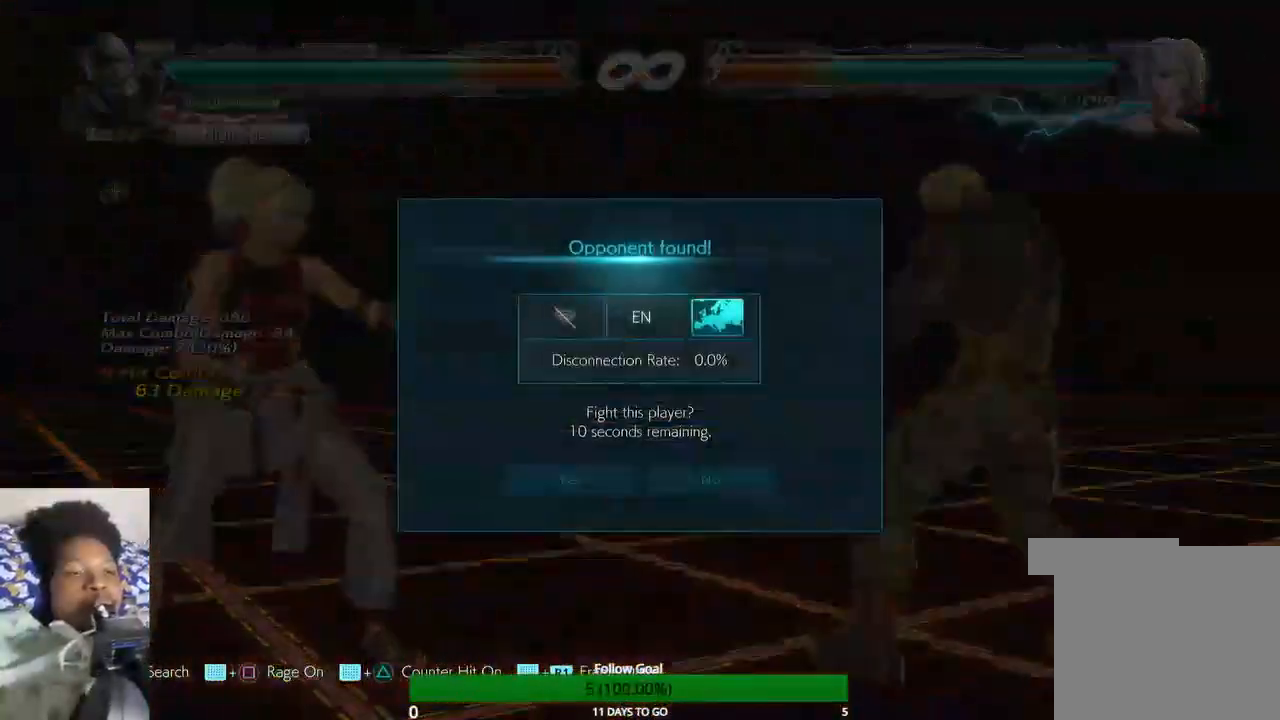
{"buttons": [], "left_stick": "center", "right_stick": "center", "events": [[67, "left_stick", "center"]]}
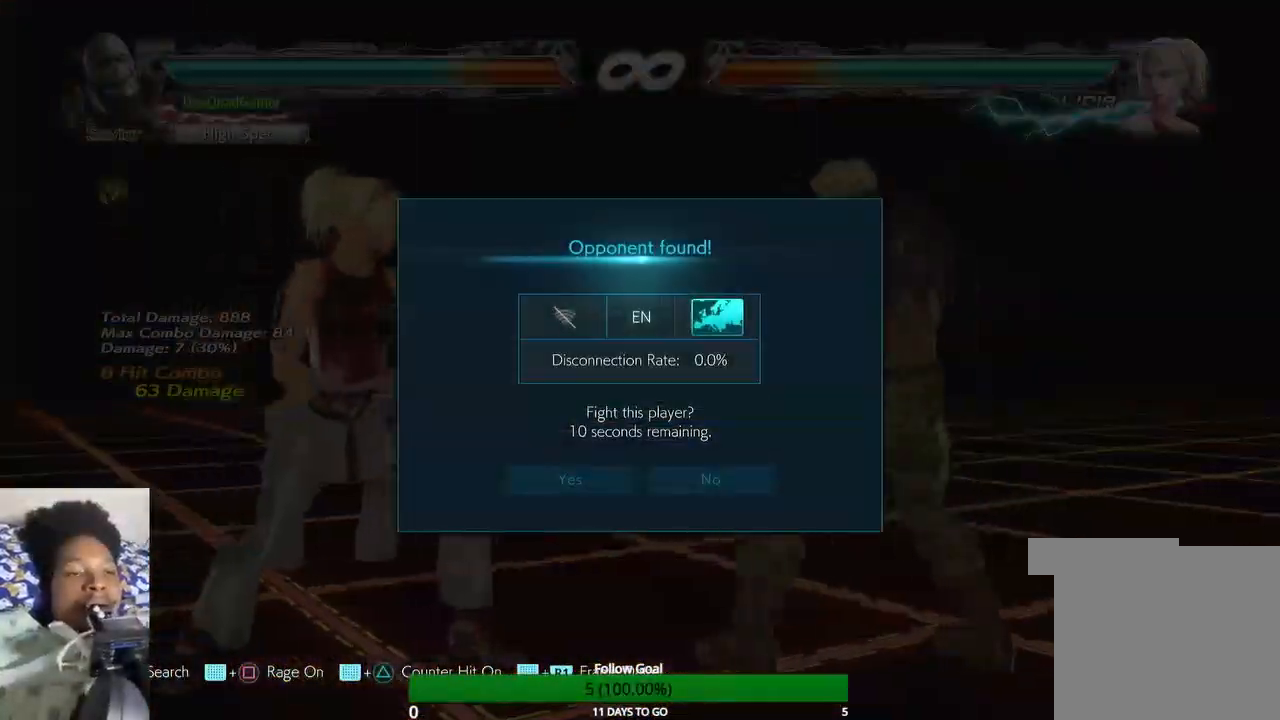
{"buttons": [], "left_stick": "center", "right_stick": "center", "events": []}
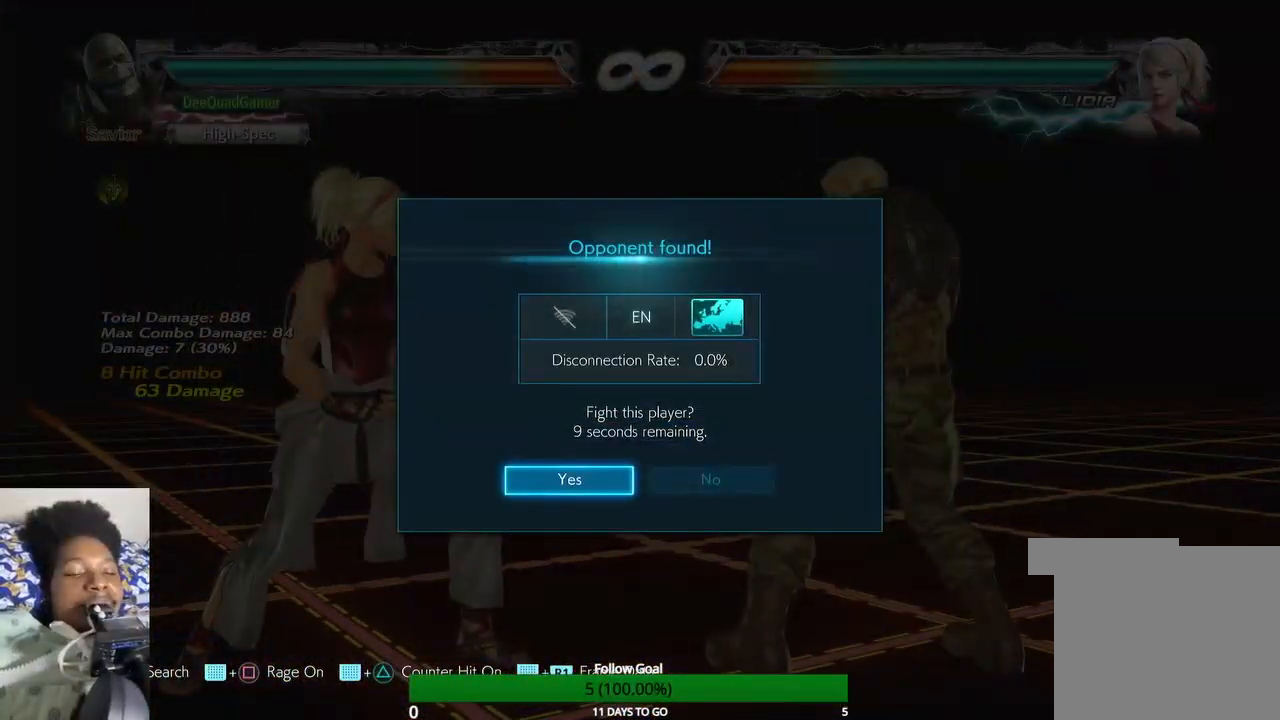
{"buttons": [], "left_stick": "right", "right_stick": "center", "events": [[467, "left_stick", "right"]]}
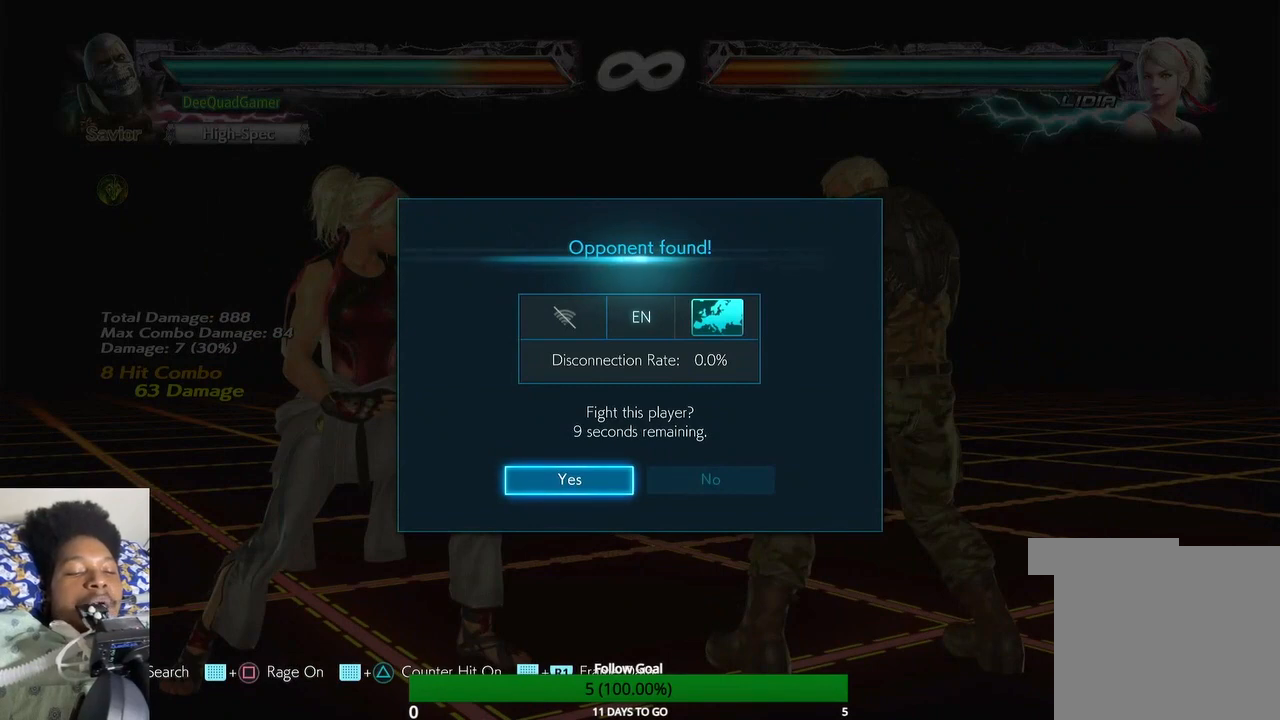
{"buttons": [], "left_stick": "center", "right_stick": "center", "events": [[300, "left_stick", "center"]]}